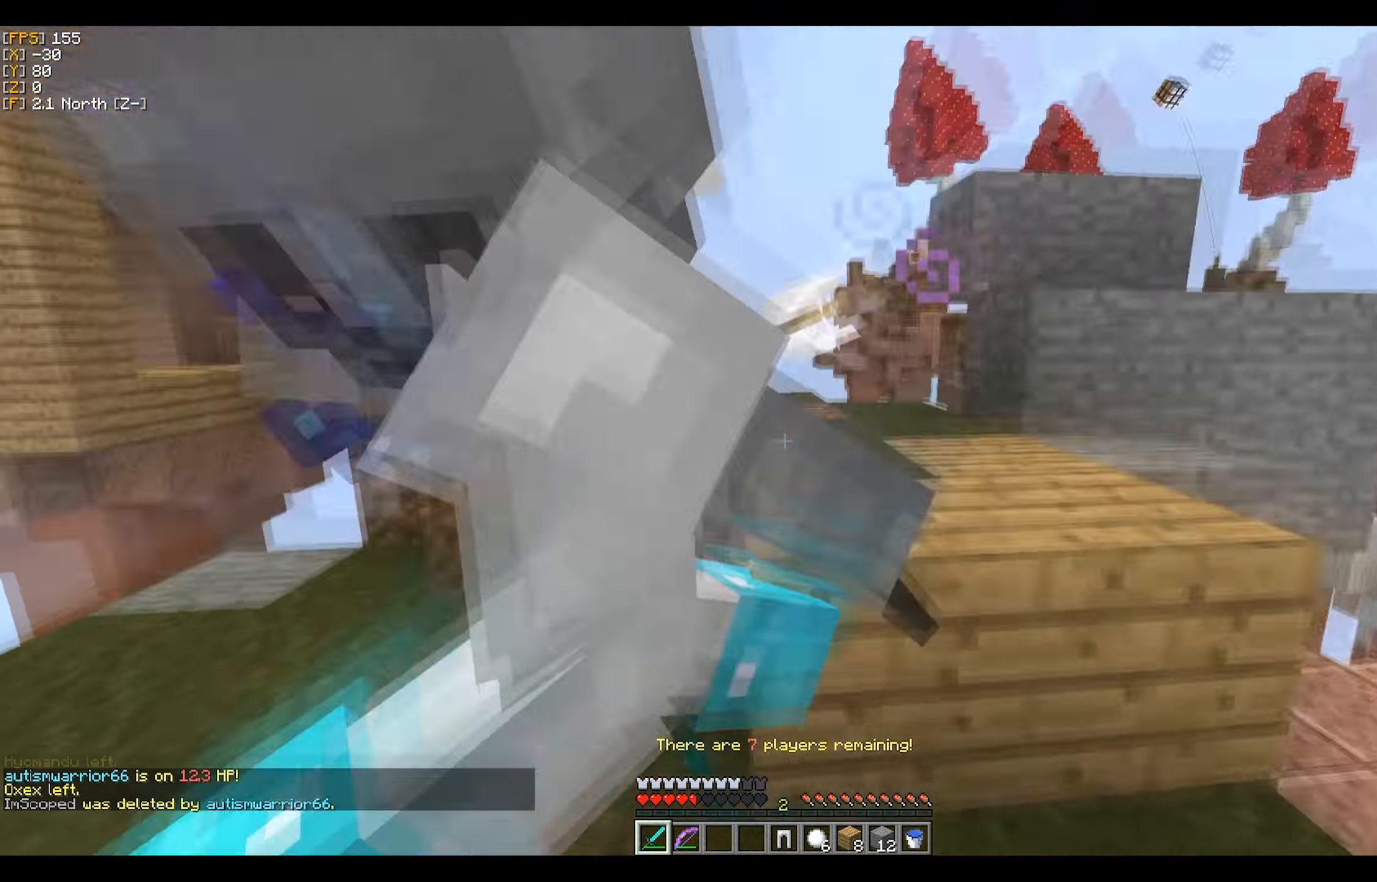
Gameplay with keyboard and mouse; each line is a JSON object with the keys and mouse buttons held at the frame after it. "events" lists presses ("down") and releases ("up") of "a", "d", "s", "w", "mouse_left" and "mouse_right" between this image and that frame as [ms after this image, input, new state], when the widget could be followed in between. "mouse_left", "mouse_right" = the "left", "right" buttons of the "mouse" list. No other keys are recorded. Fast repeated clicks can show as one long hold. Mouse movement is not recorded.
{"keys": ["w"], "mouse": ["left"], "events": [[100, "a", "up"], [134, "mouse_left", "up"], [167, "mouse_left", "down"], [200, "mouse_left", "up"], [267, "mouse_left", "down"], [300, "mouse_left", "up"], [334, "mouse_left", "down"], [367, "a", "down"], [384, "mouse_left", "up"], [434, "a", "up"], [434, "mouse_left", "down"], [467, "mouse_left", "up"], [500, "mouse_left", "down"]]}
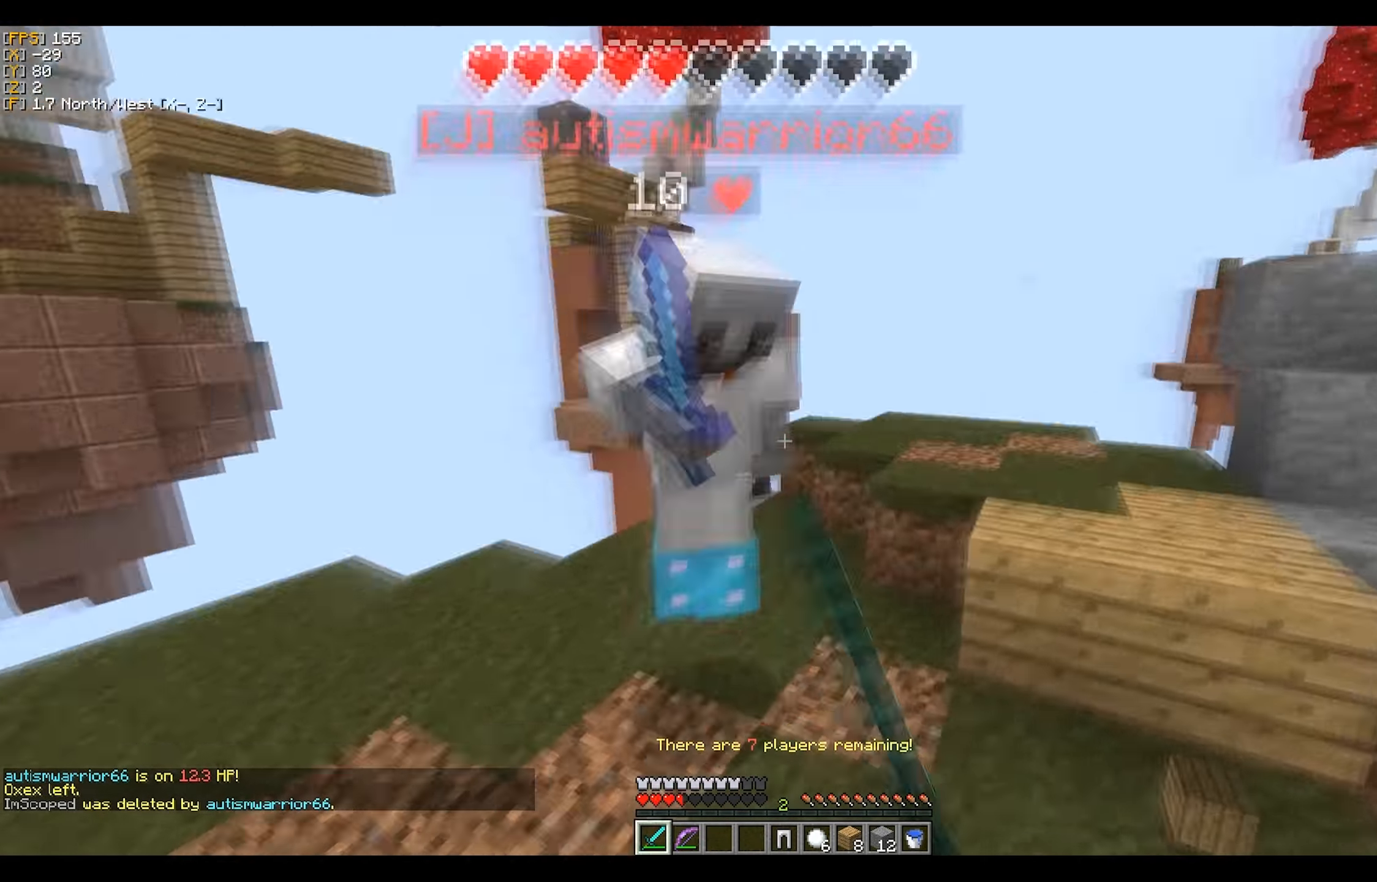
{"keys": ["a", "w"], "mouse": ["left"], "events": [[67, "a", "down"], [67, "mouse_left", "up"], [100, "mouse_left", "down"], [150, "mouse_left", "up"], [200, "a", "up"], [200, "mouse_left", "down"], [234, "mouse_left", "up"], [284, "mouse_left", "down"], [334, "mouse_left", "up"], [367, "mouse_left", "down"], [417, "a", "down"]]}
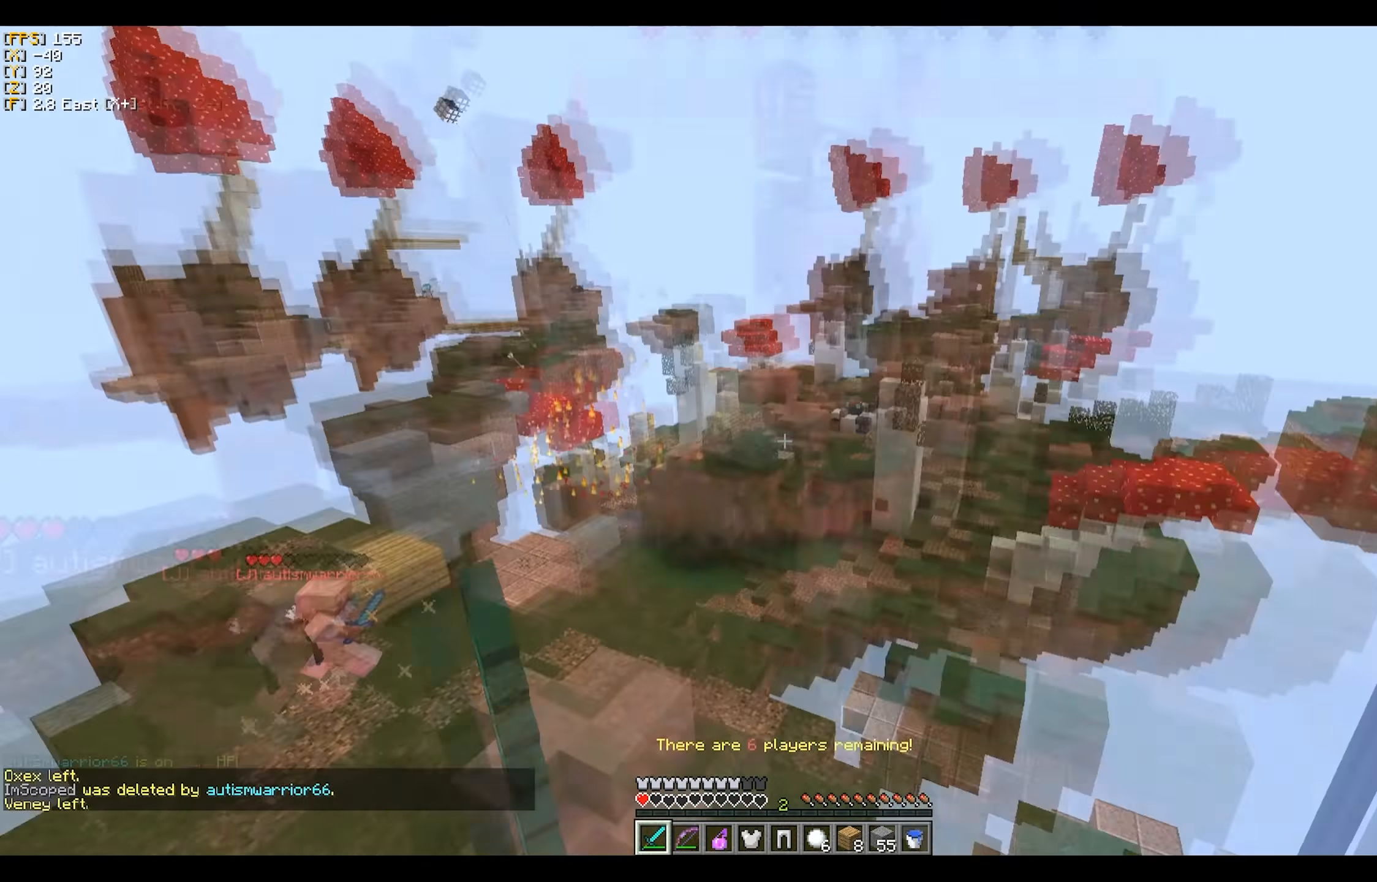
{"keys": ["w"], "mouse": [], "events": [[34, "a", "up"], [100, "mouse_left", "up"], [134, "mouse_left", "down"], [184, "a", "down"], [184, "mouse_left", "up"], [200, "mouse_left", "down"], [267, "mouse_left", "up"], [284, "a", "up"]]}
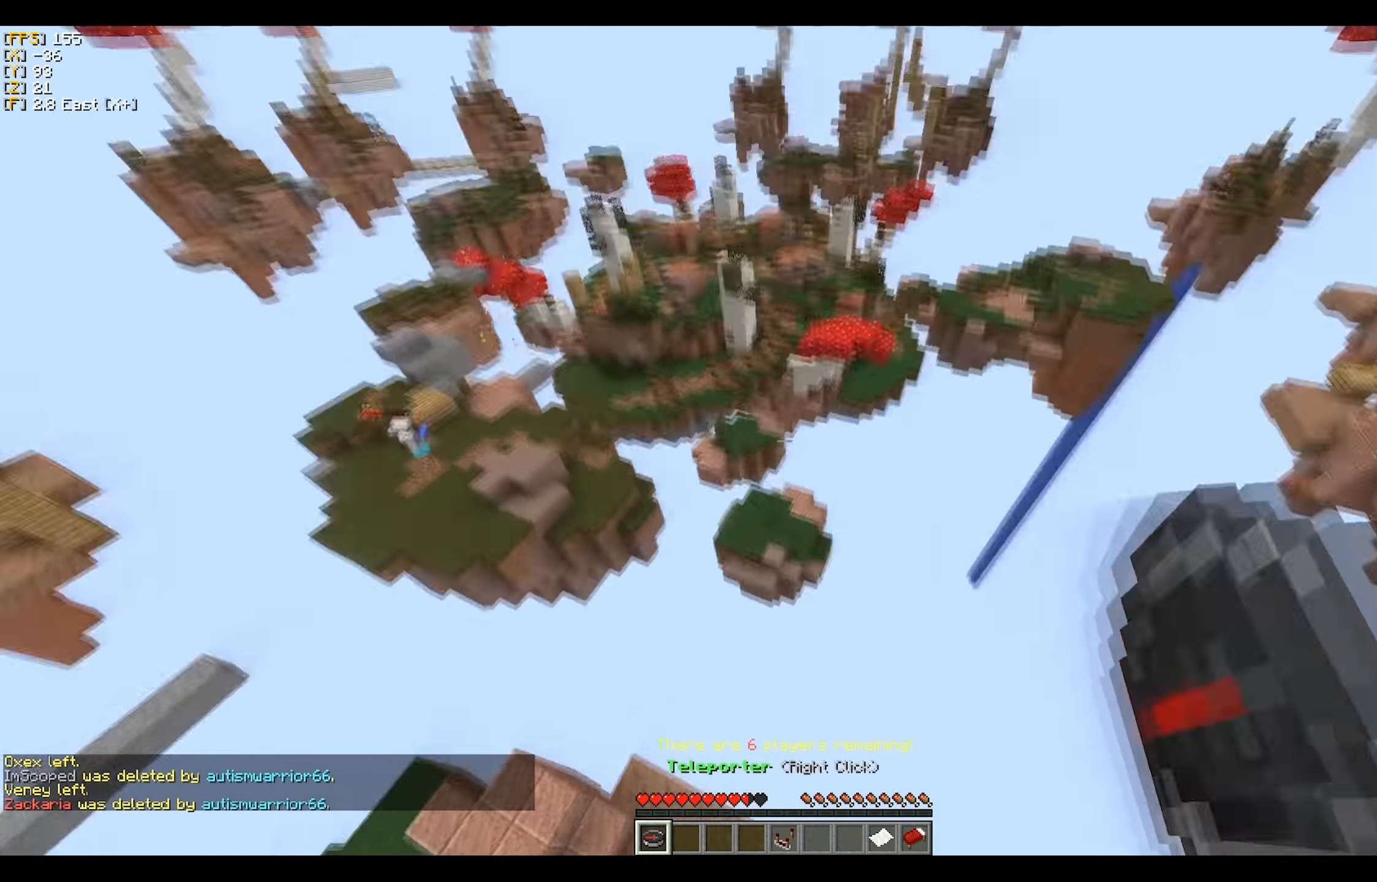
{"keys": [], "mouse": [], "events": [[84, "w", "up"]]}
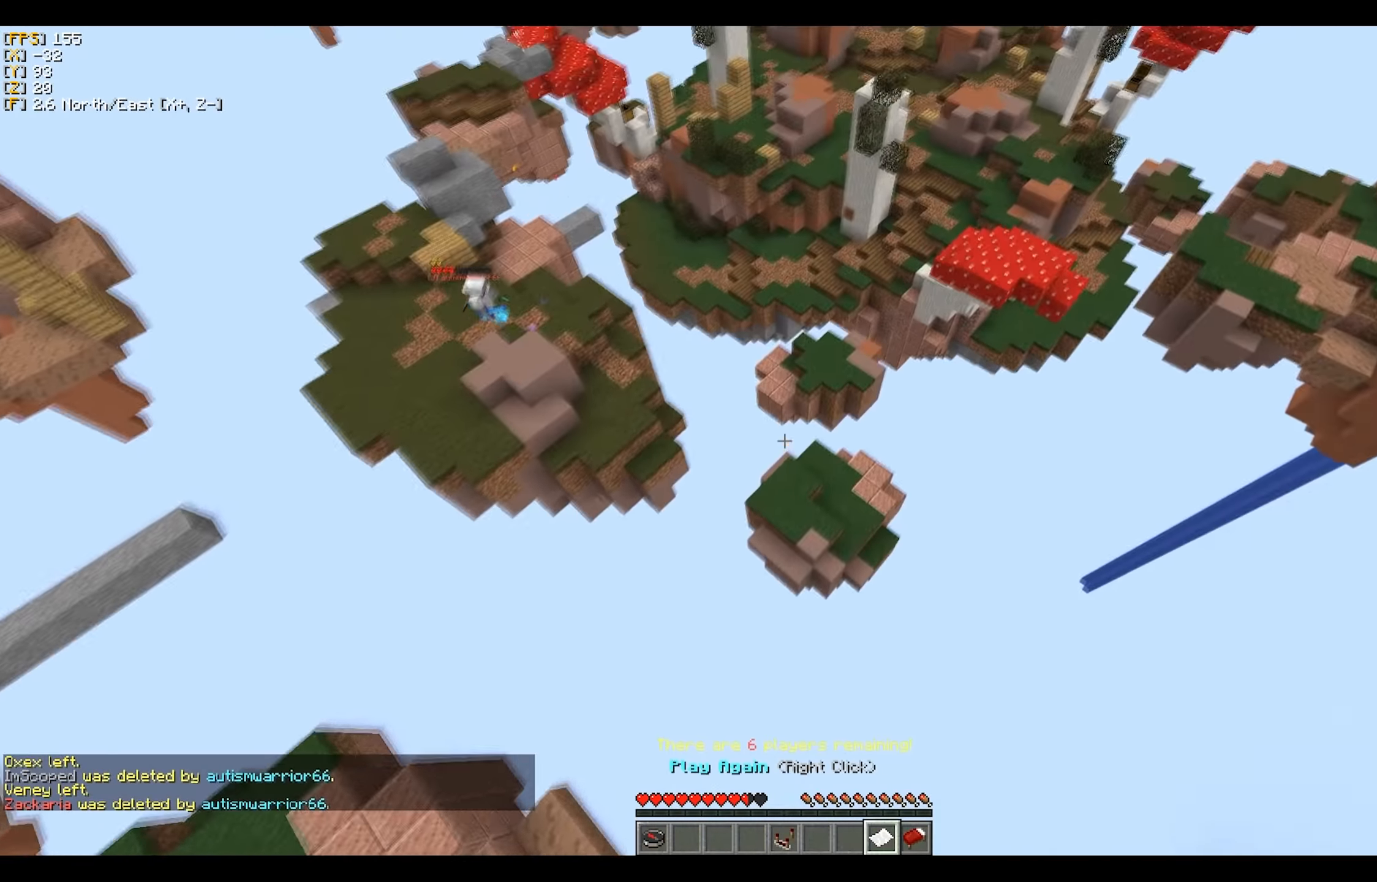
{"keys": [], "mouse": [], "events": []}
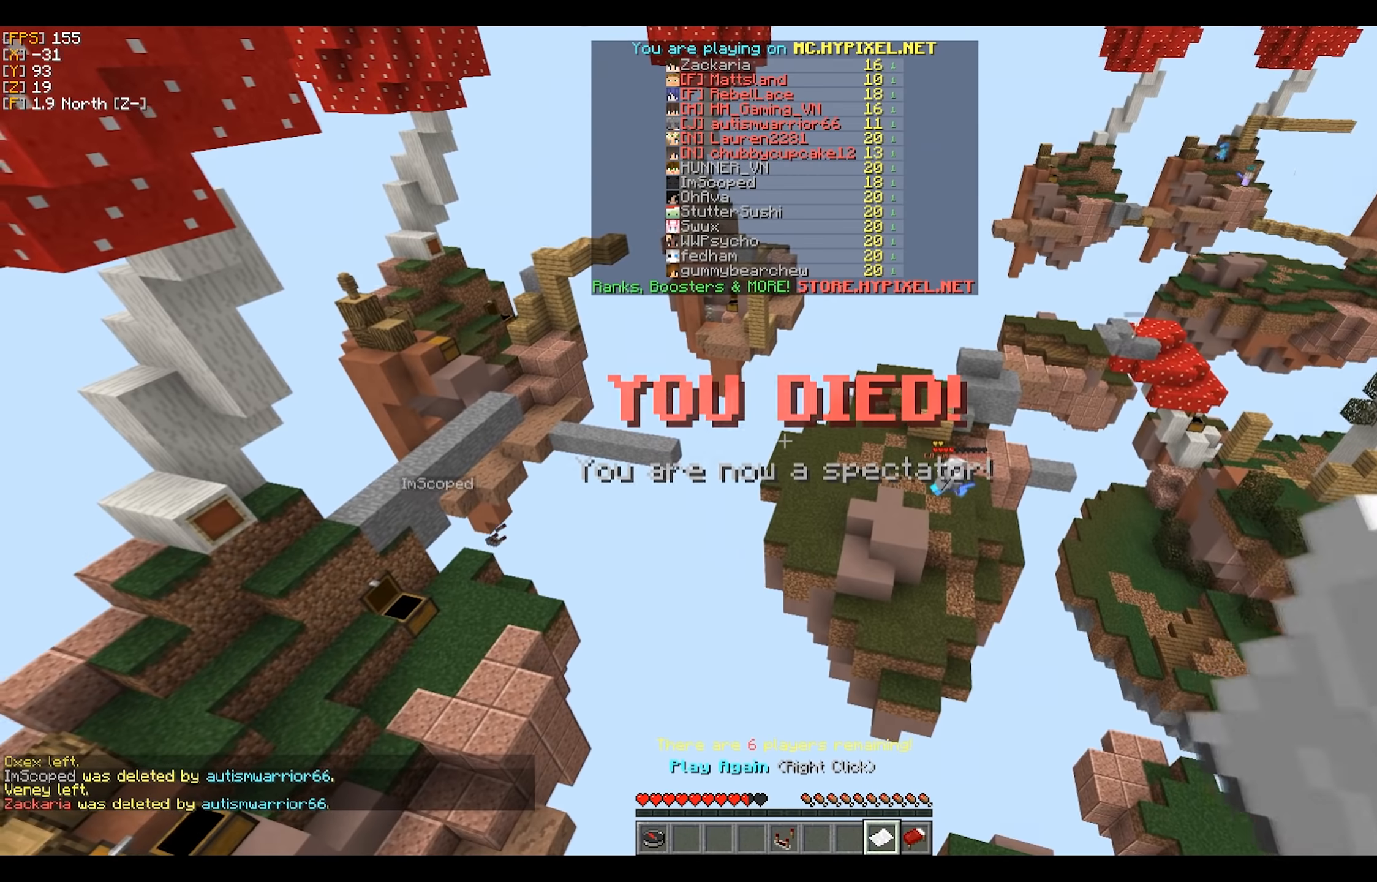
{"keys": ["w"], "mouse": [], "events": [[100, "w", "down"]]}
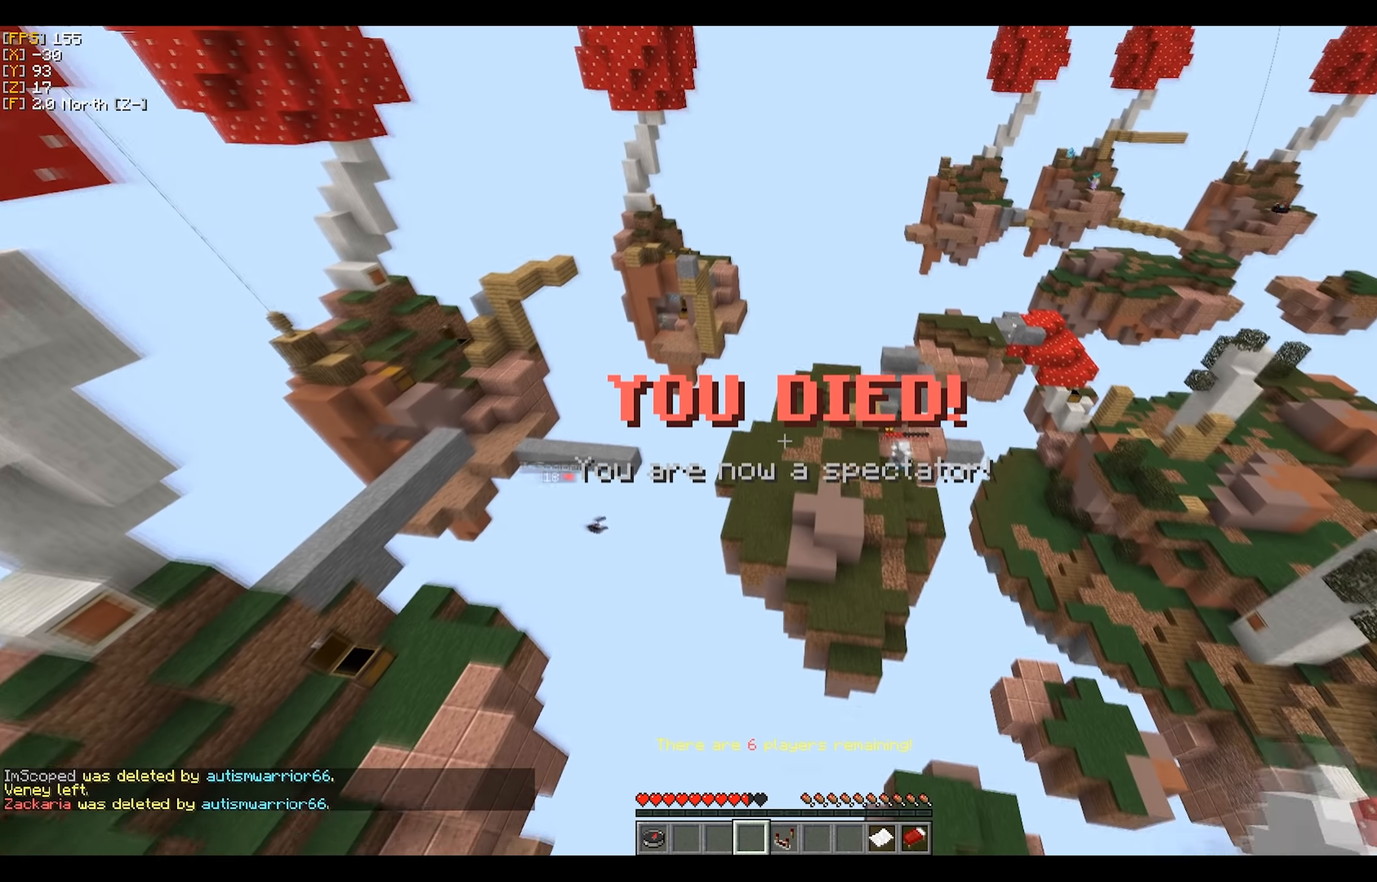
{"keys": ["w"], "mouse": [], "events": []}
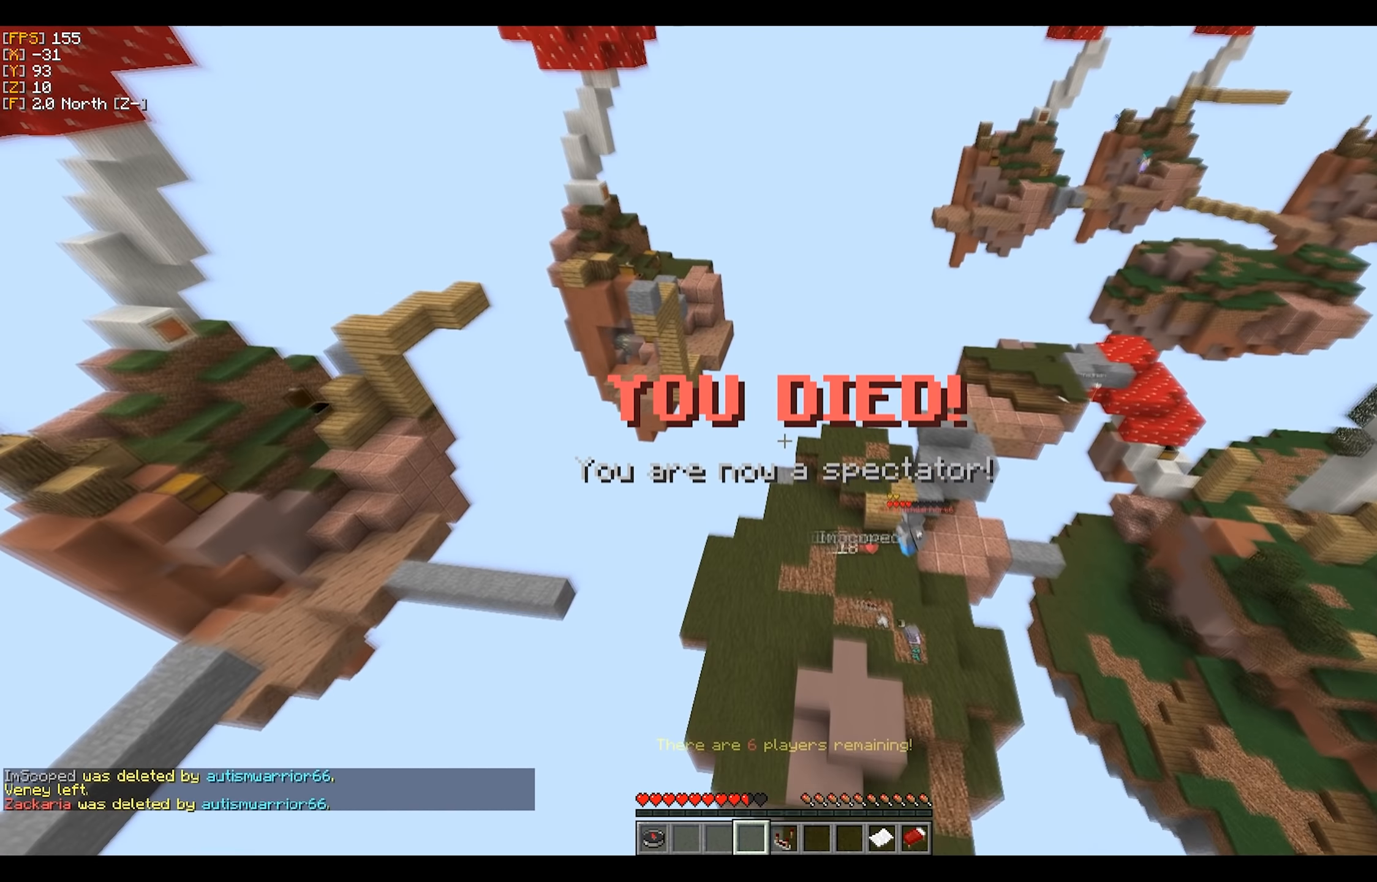
{"keys": ["a"], "mouse": [], "events": [[250, "a", "down"], [467, "w", "up"]]}
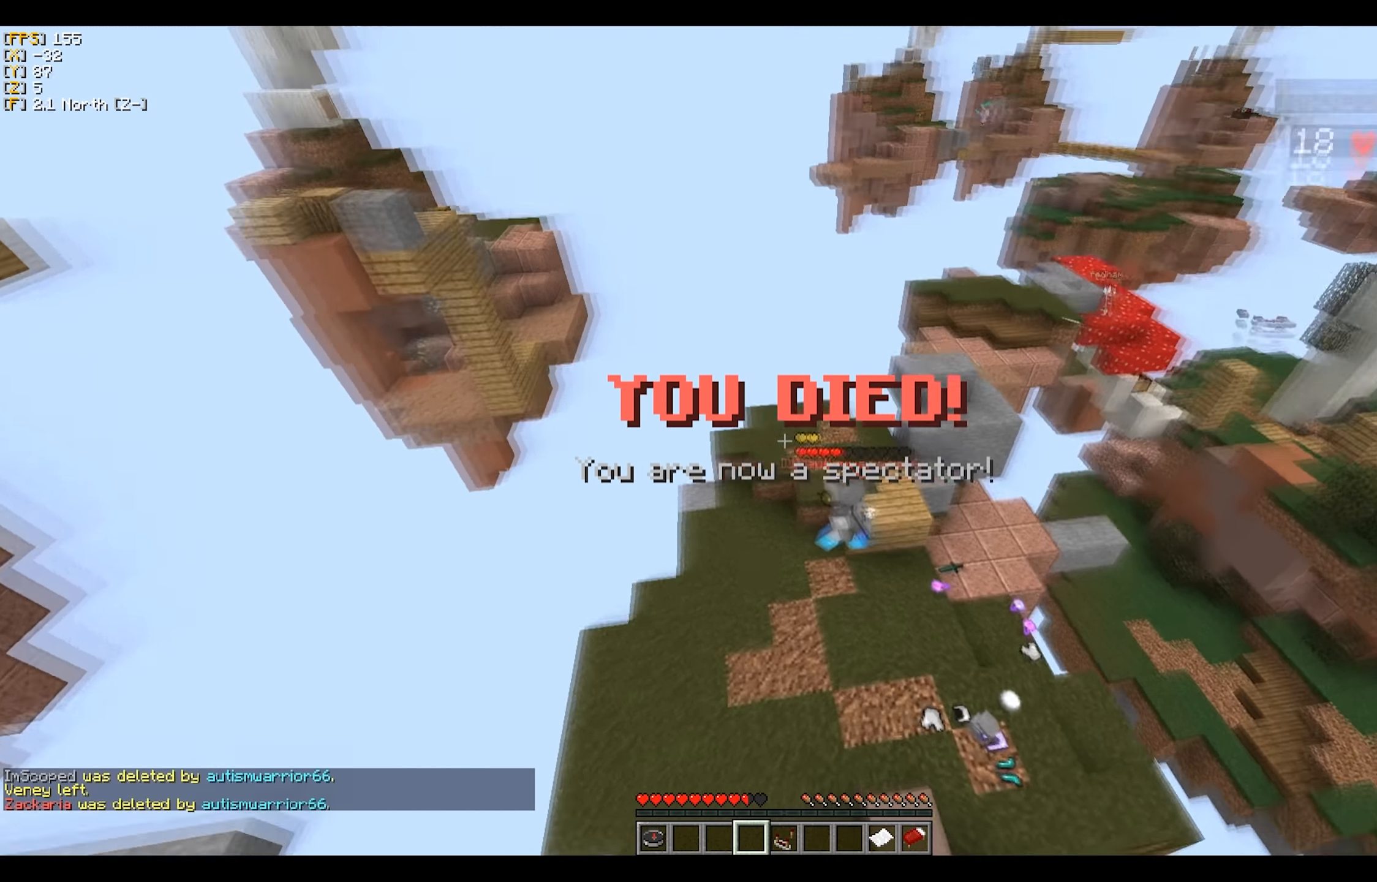
{"keys": [], "mouse": [], "events": [[350, "a", "up"]]}
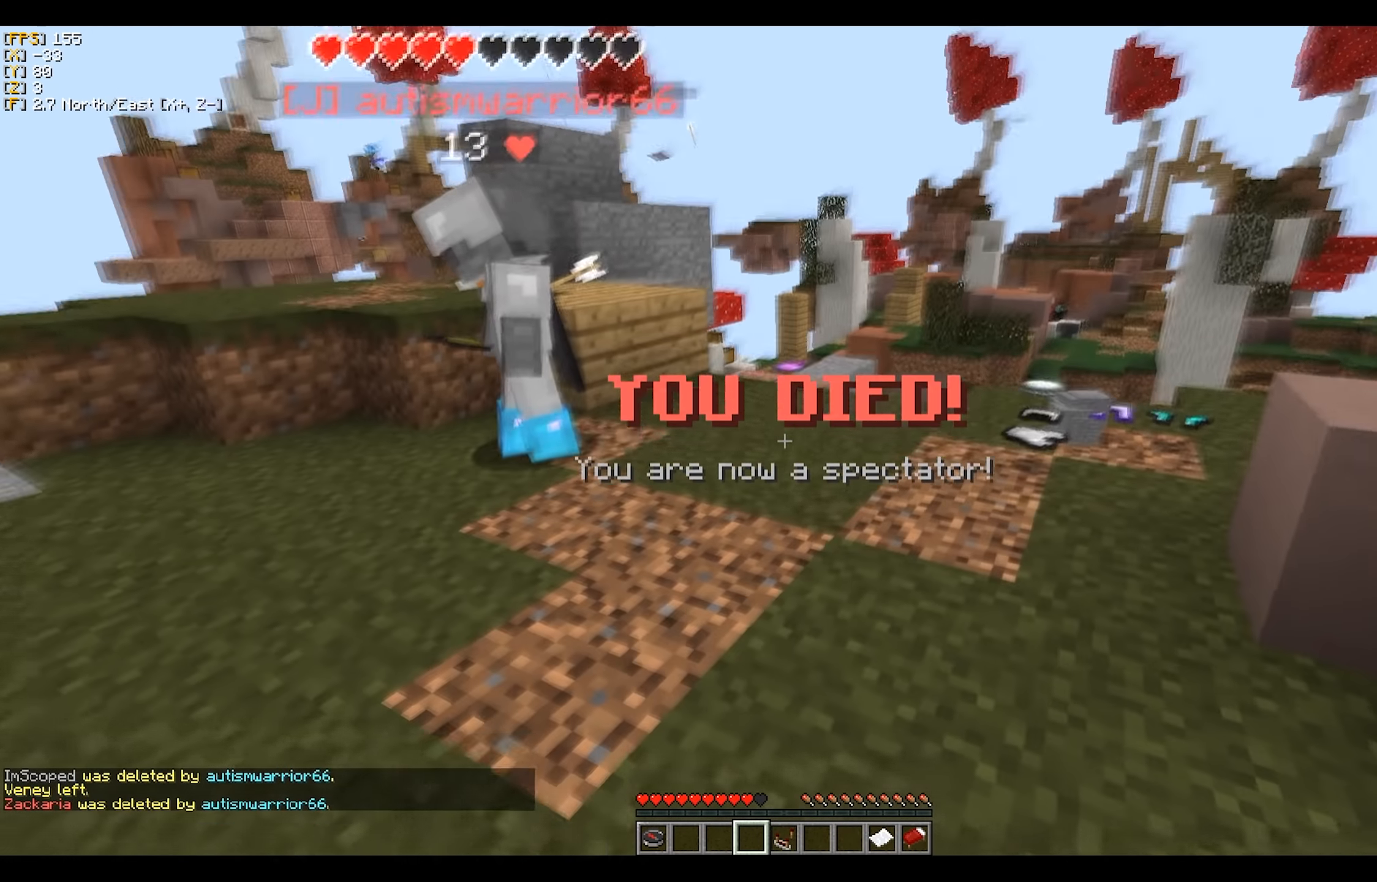
{"keys": [], "mouse": [], "events": []}
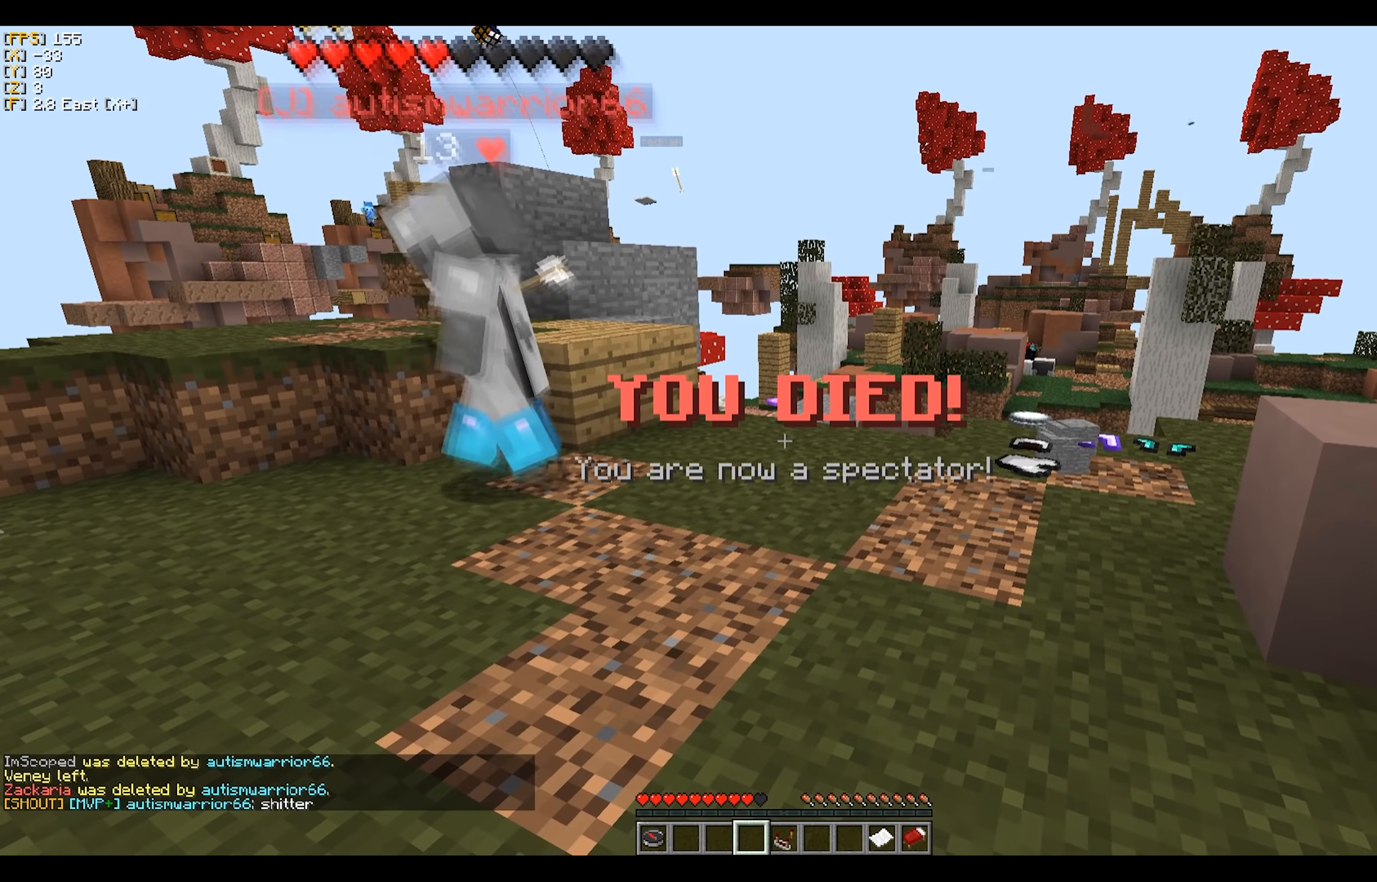
{"keys": [], "mouse": [], "events": []}
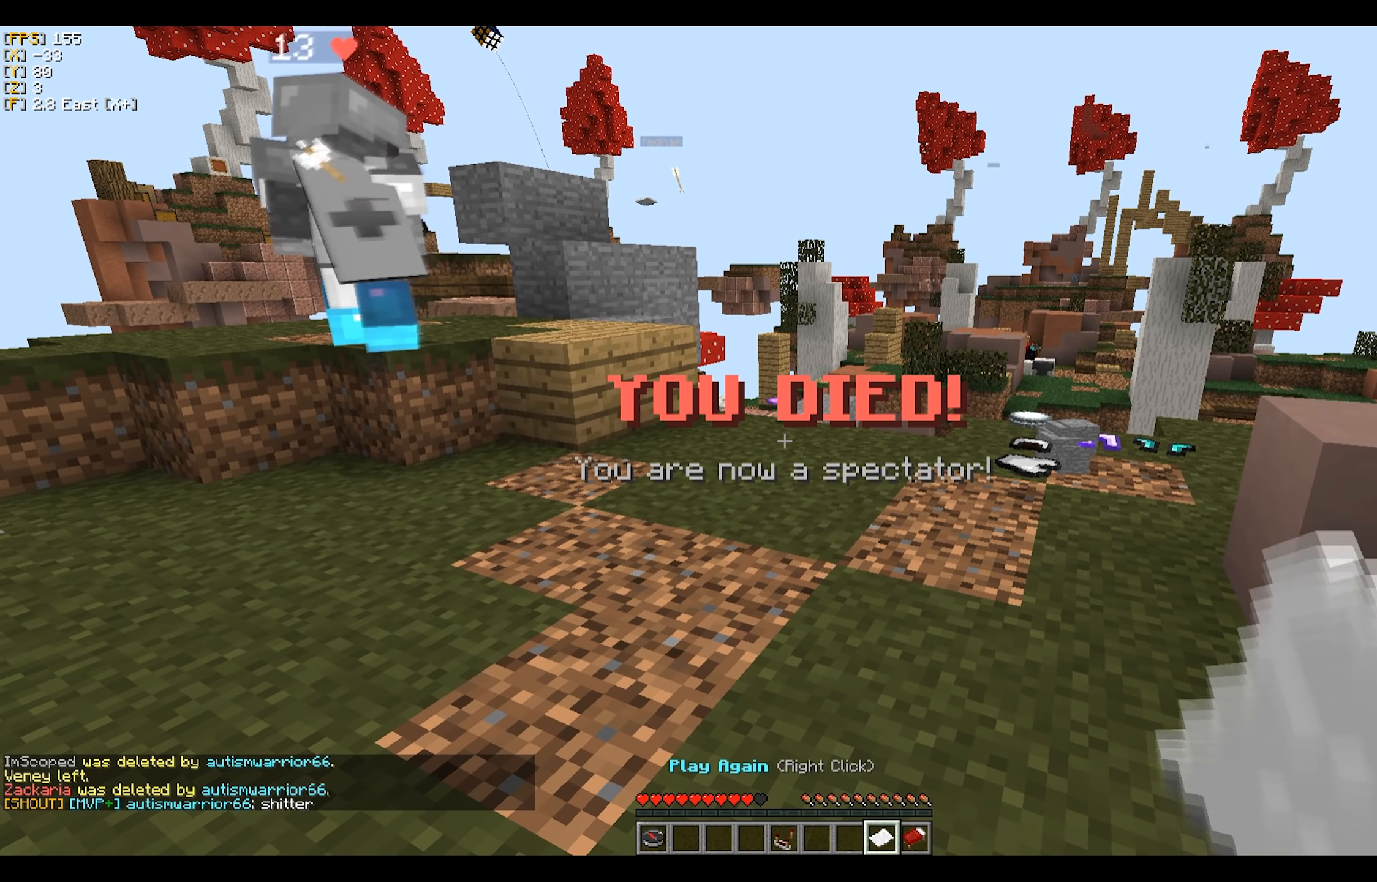
{"keys": ["d"], "mouse": [], "events": [[500, "d", "down"]]}
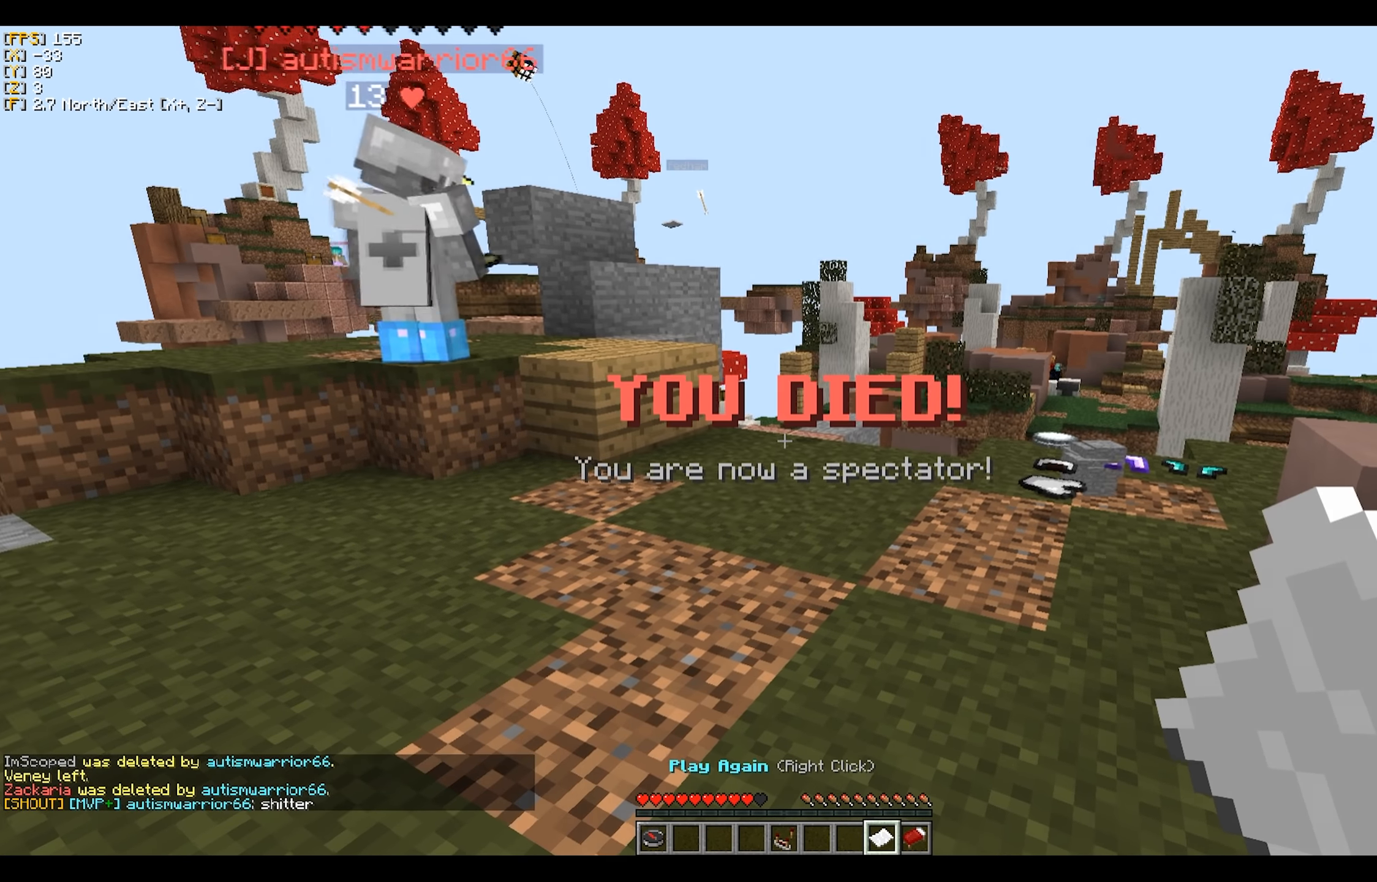
{"keys": ["d", "w"], "mouse": [], "events": [[167, "w", "down"]]}
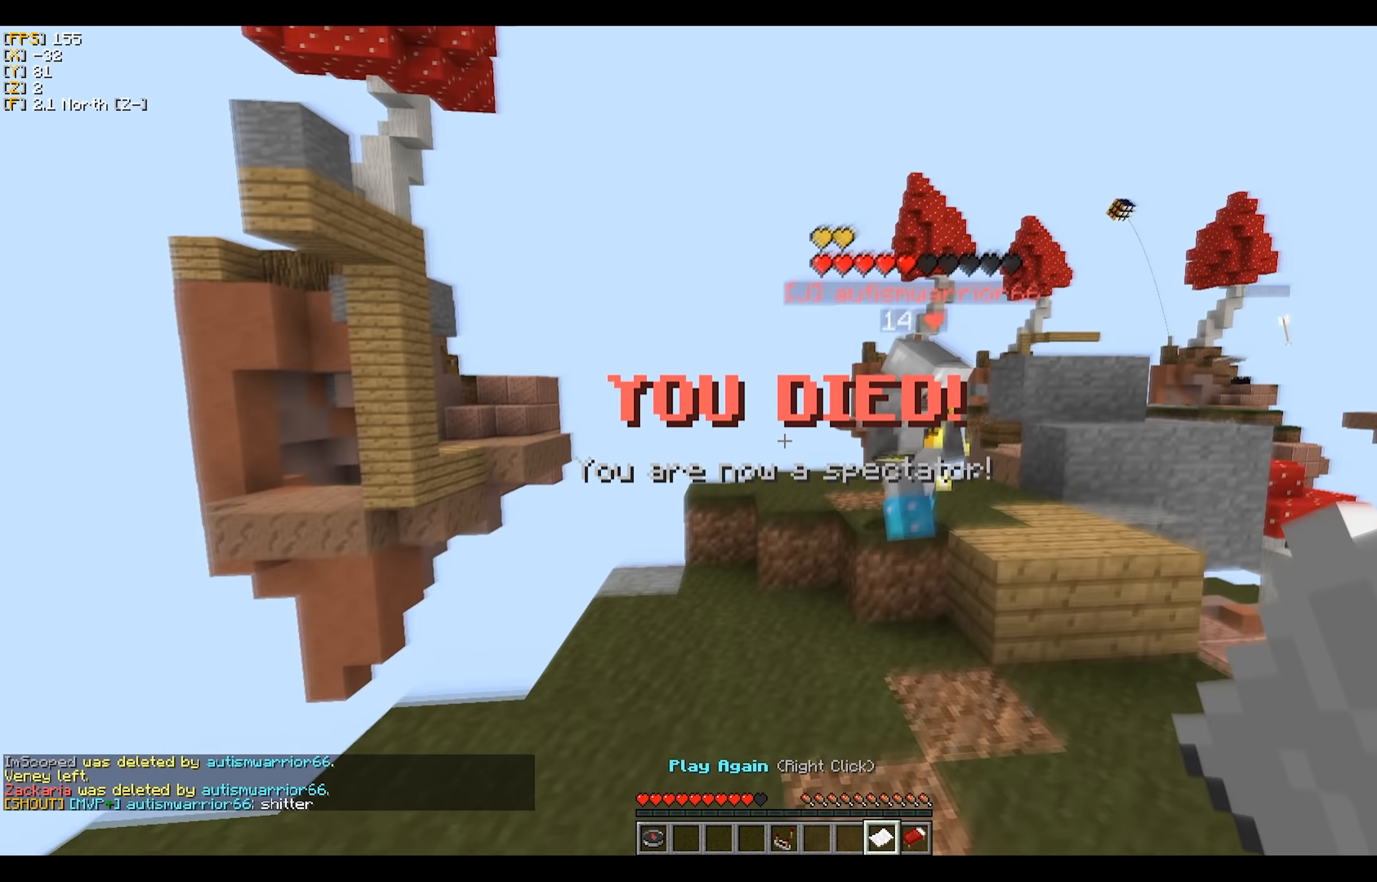
{"keys": ["s"], "mouse": [], "events": [[100, "w", "up"], [200, "d", "up"], [367, "s", "down"]]}
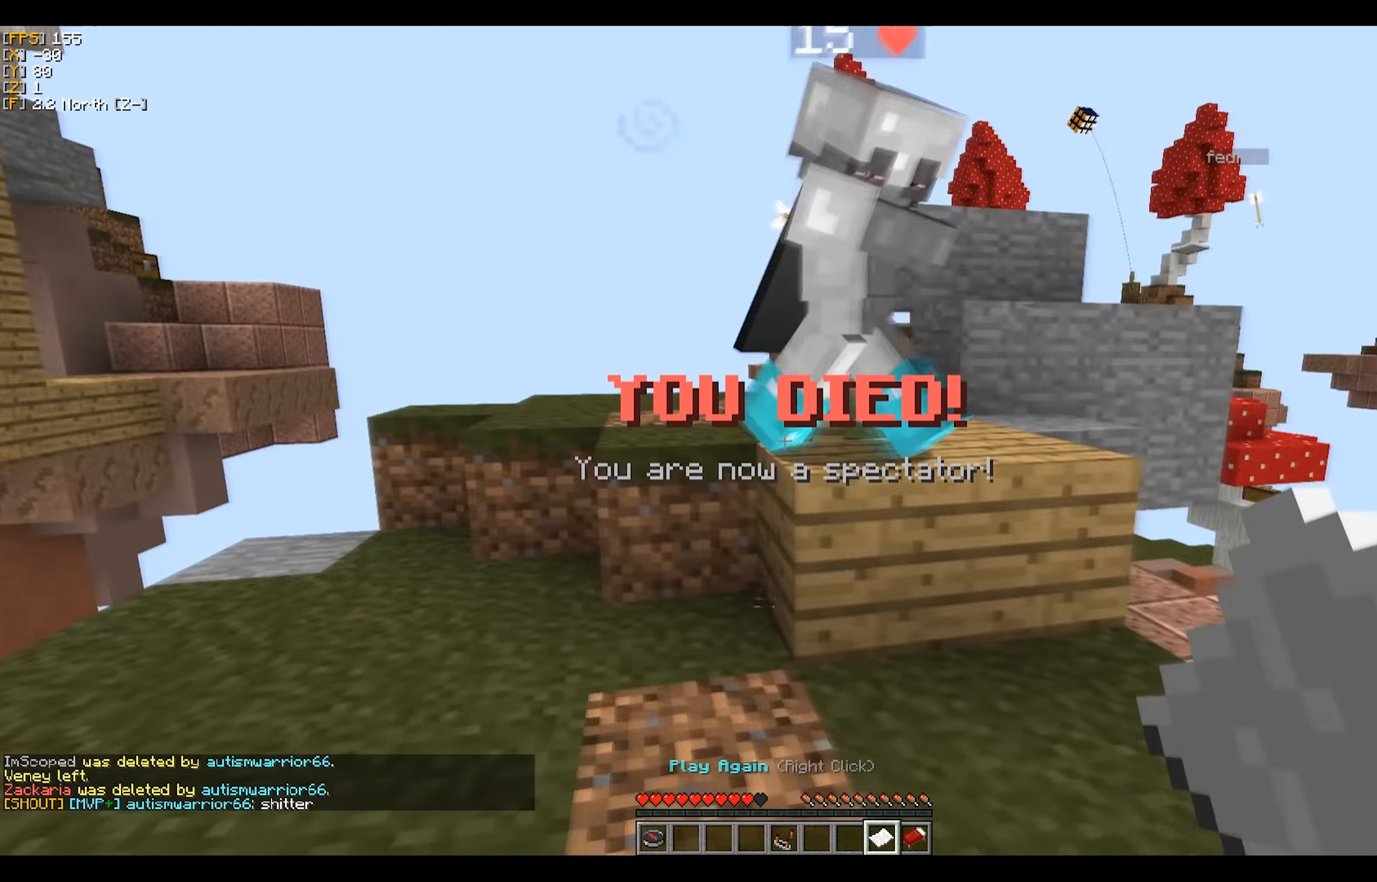
{"keys": [], "mouse": [], "events": [[367, "s", "up"]]}
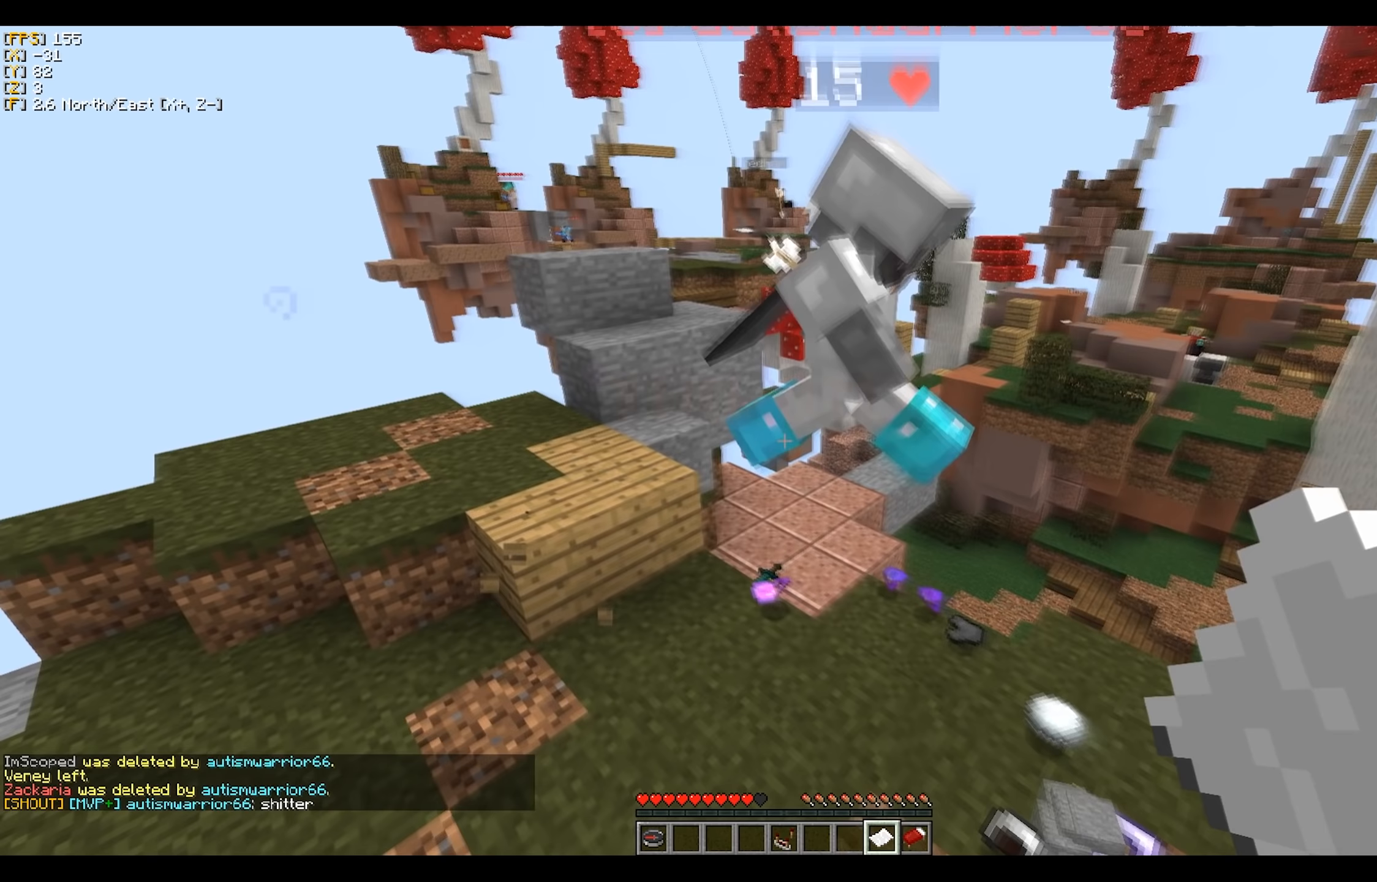
{"keys": [], "mouse": [], "events": []}
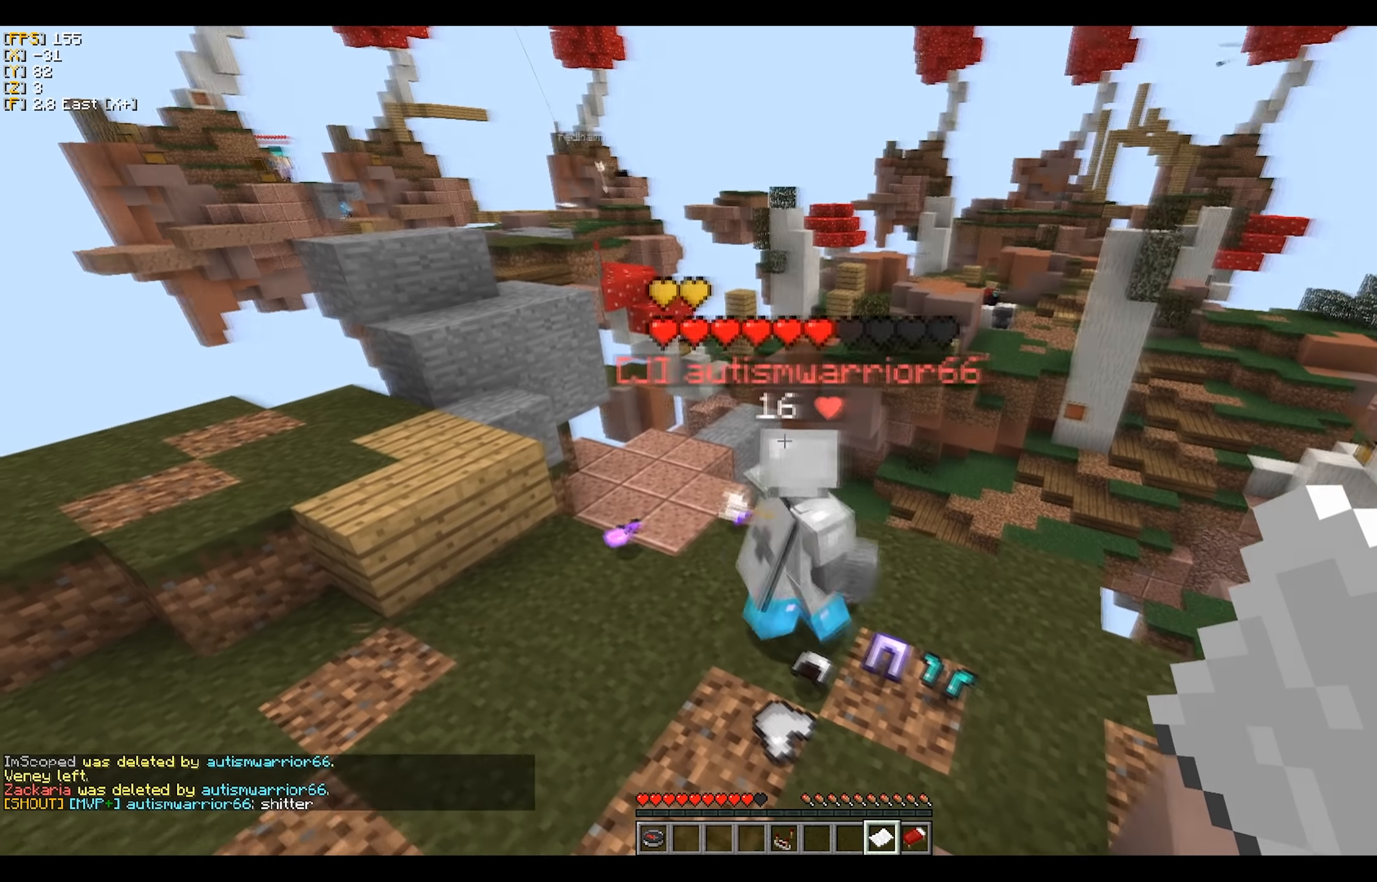
{"keys": [], "mouse": [], "events": []}
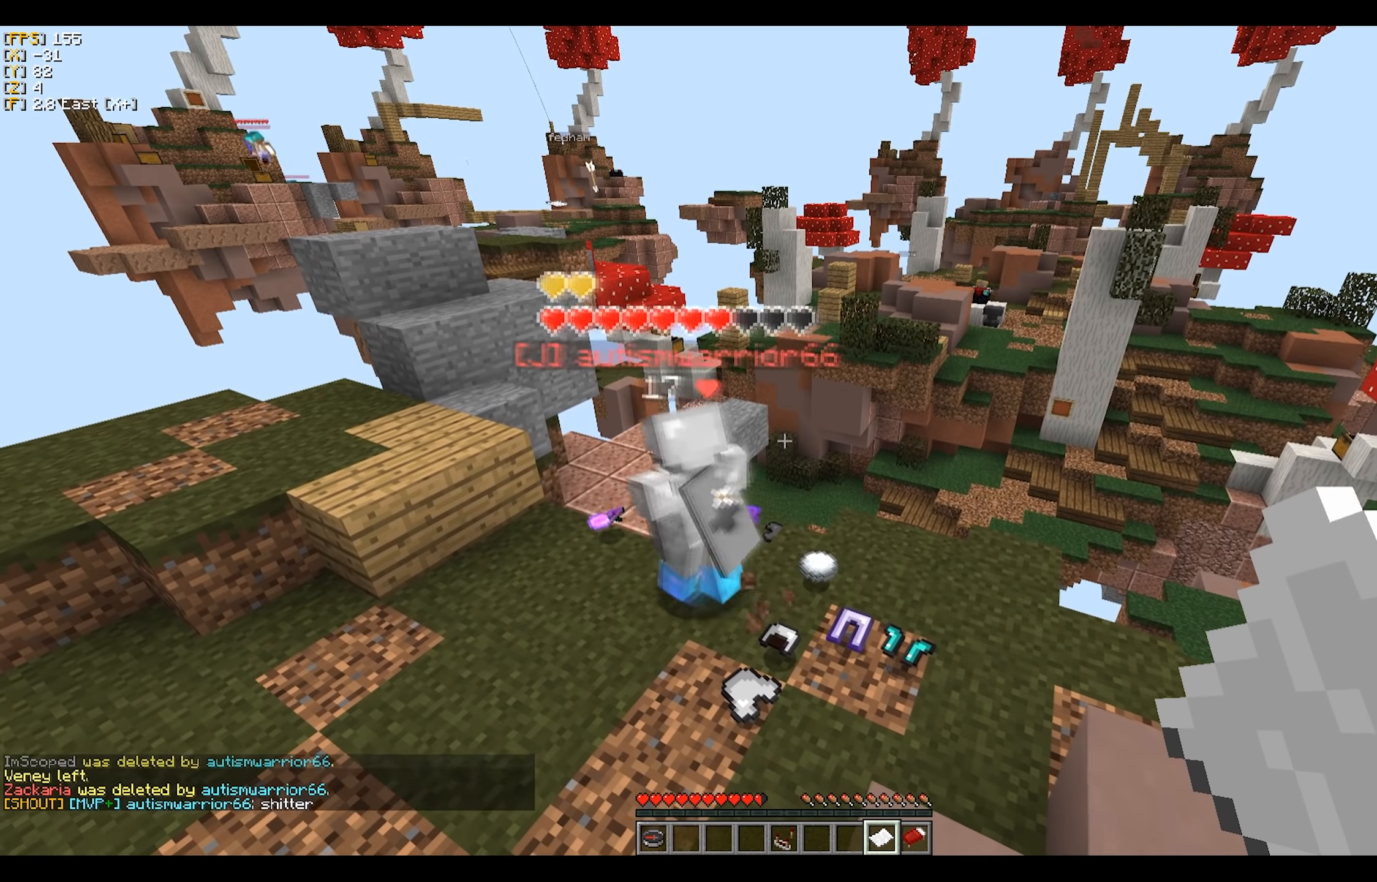
{"keys": [], "mouse": [], "events": []}
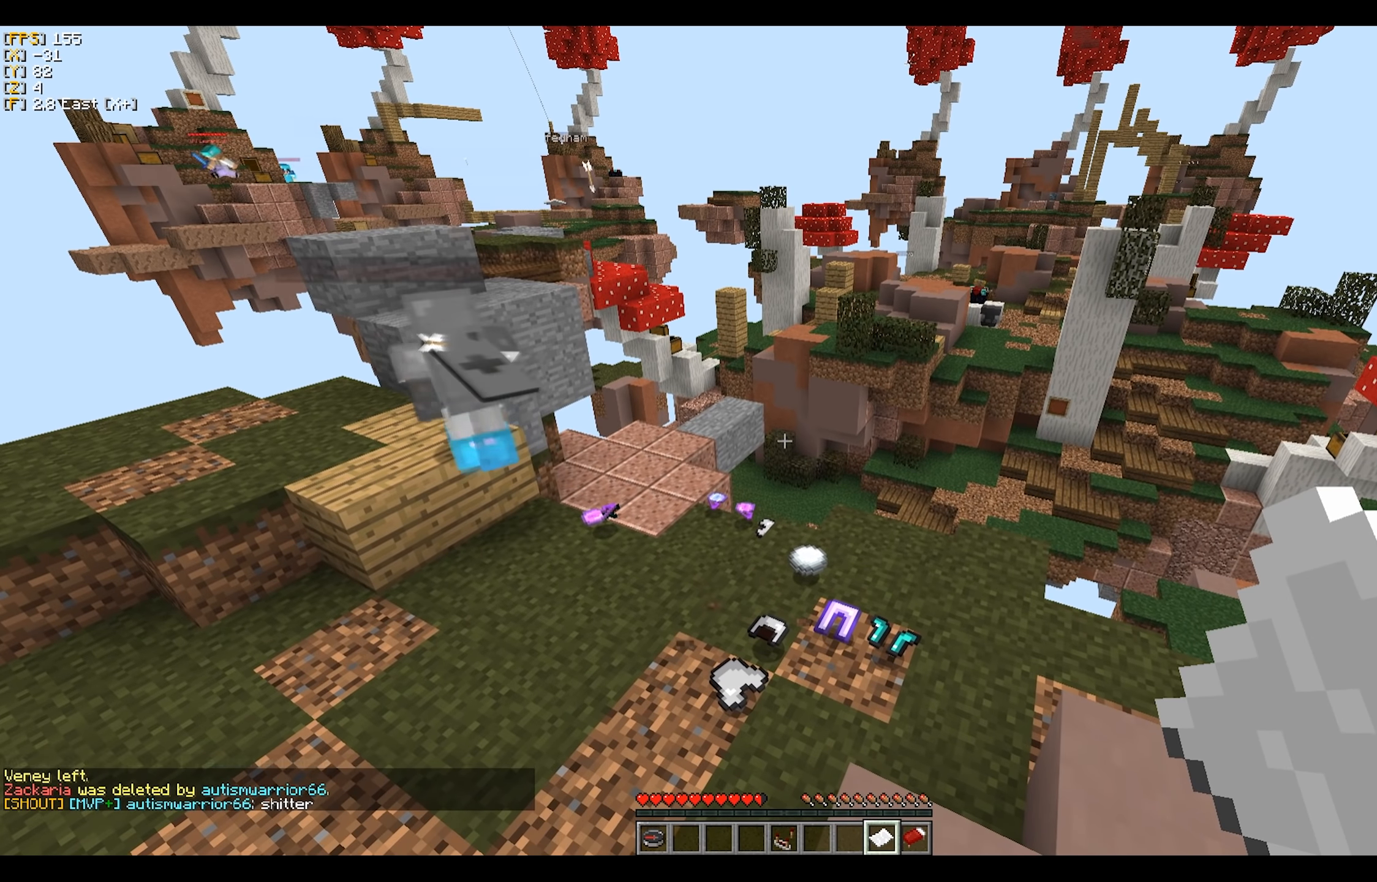
{"keys": [], "mouse": [], "events": []}
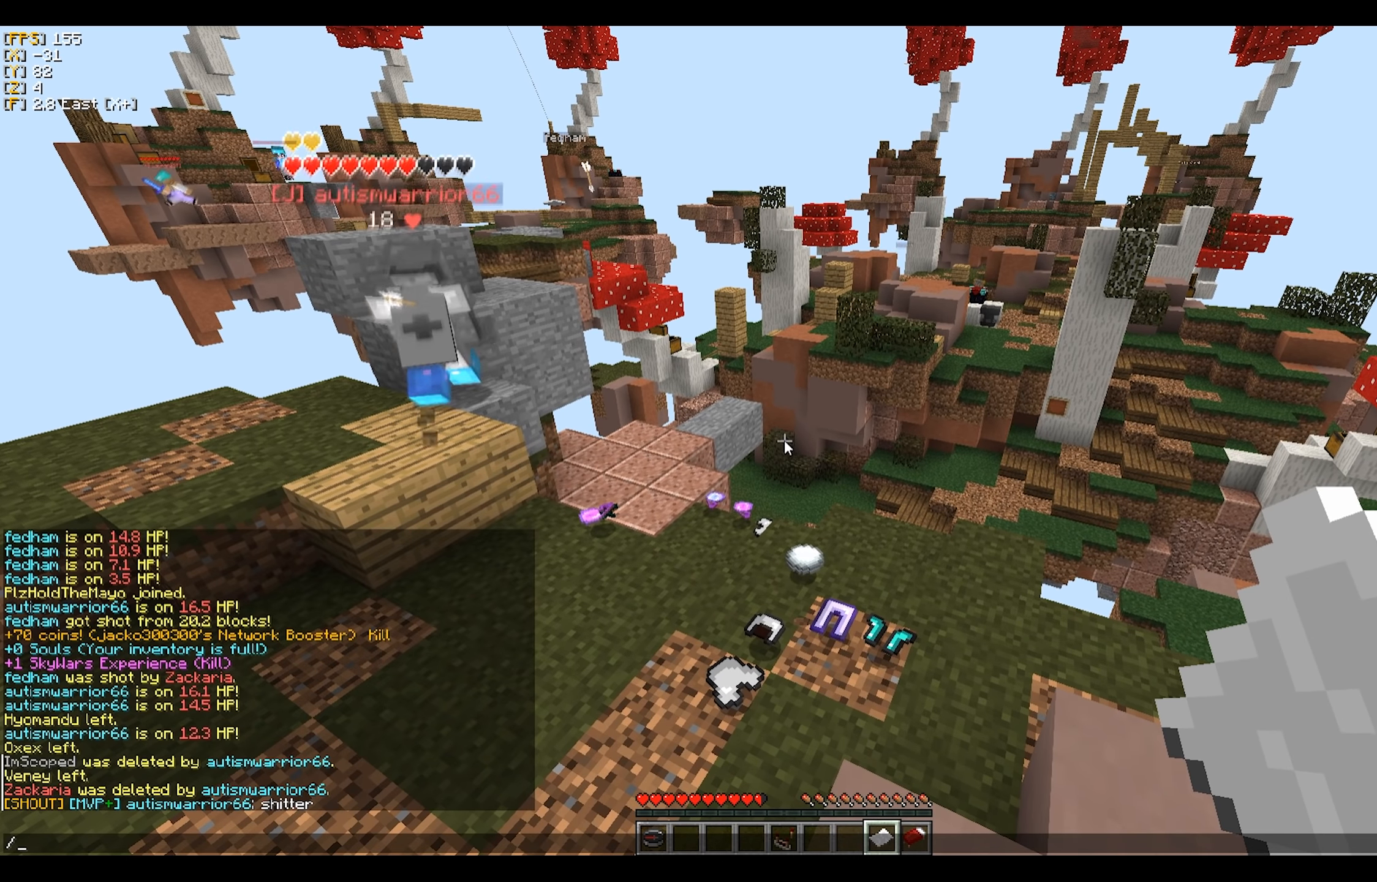
{"keys": [], "mouse": [], "events": []}
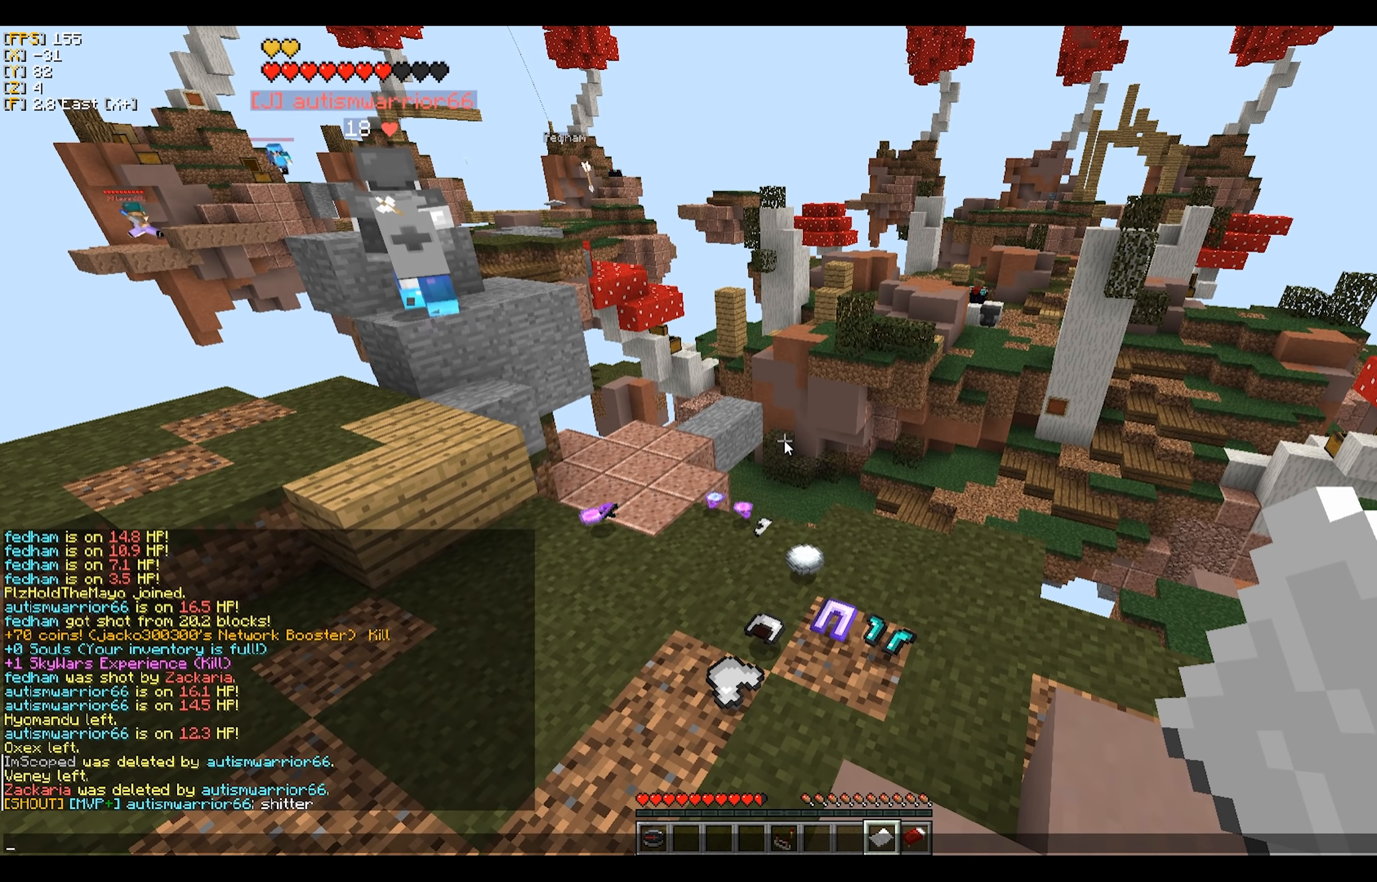
{"keys": [], "mouse": [], "events": []}
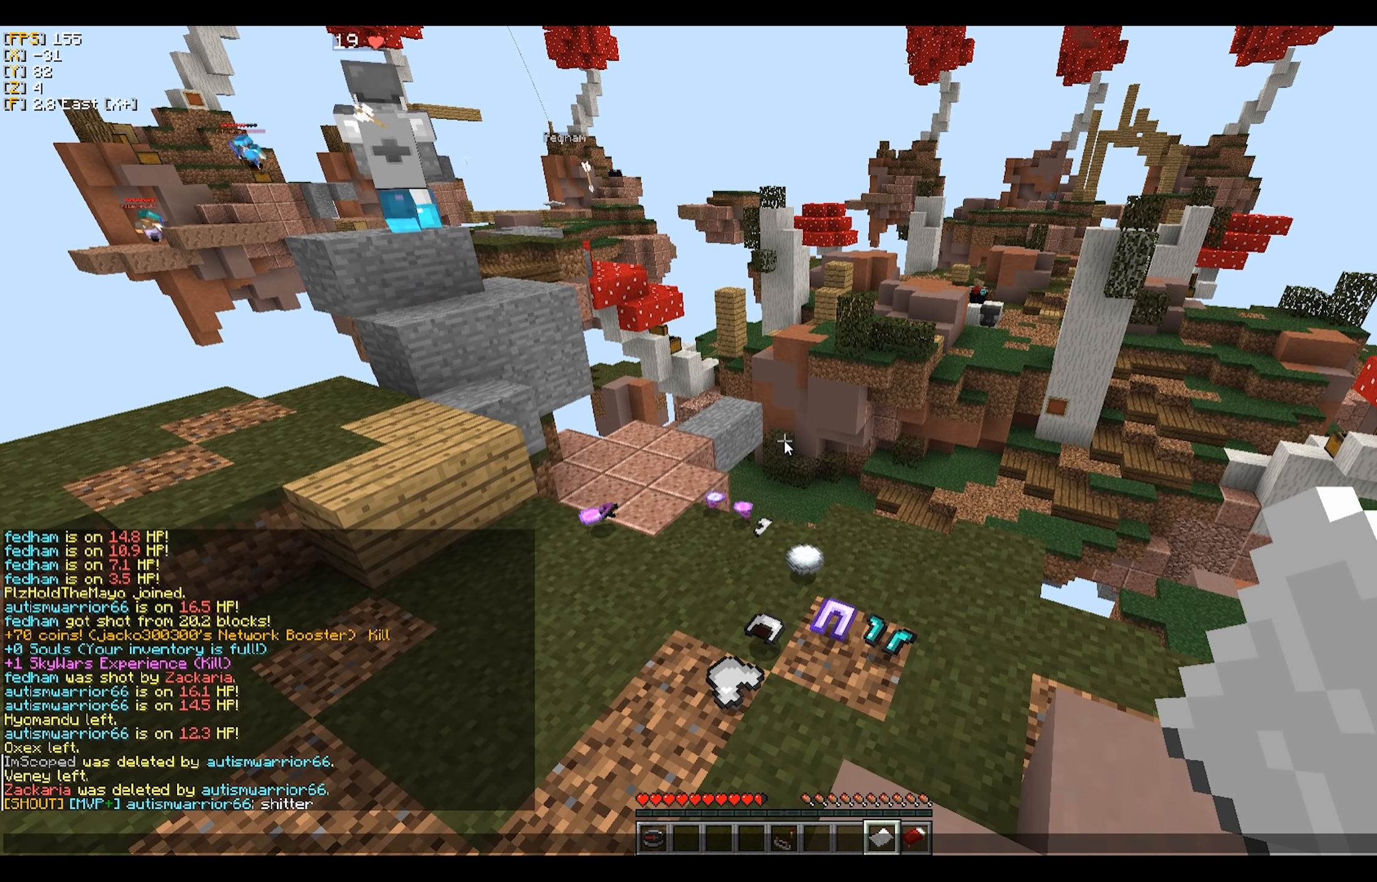
{"keys": ["a", "w"], "mouse": [], "events": [[367, "a", "down"], [467, "w", "down"]]}
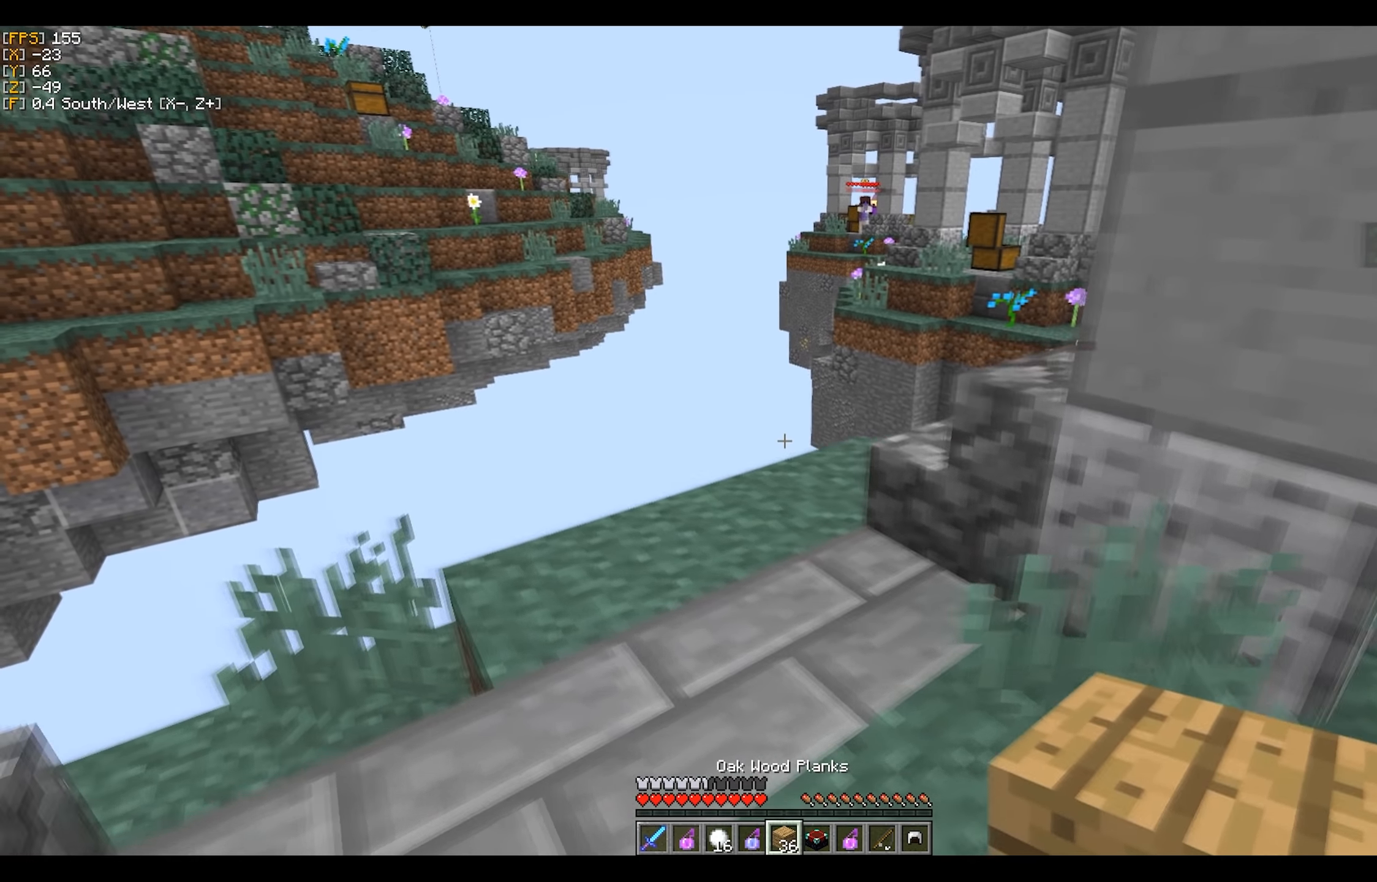
{"keys": [], "mouse": [], "events": [[50, "a", "up"], [50, "w", "up"], [300, "w", "down"], [450, "w", "up"]]}
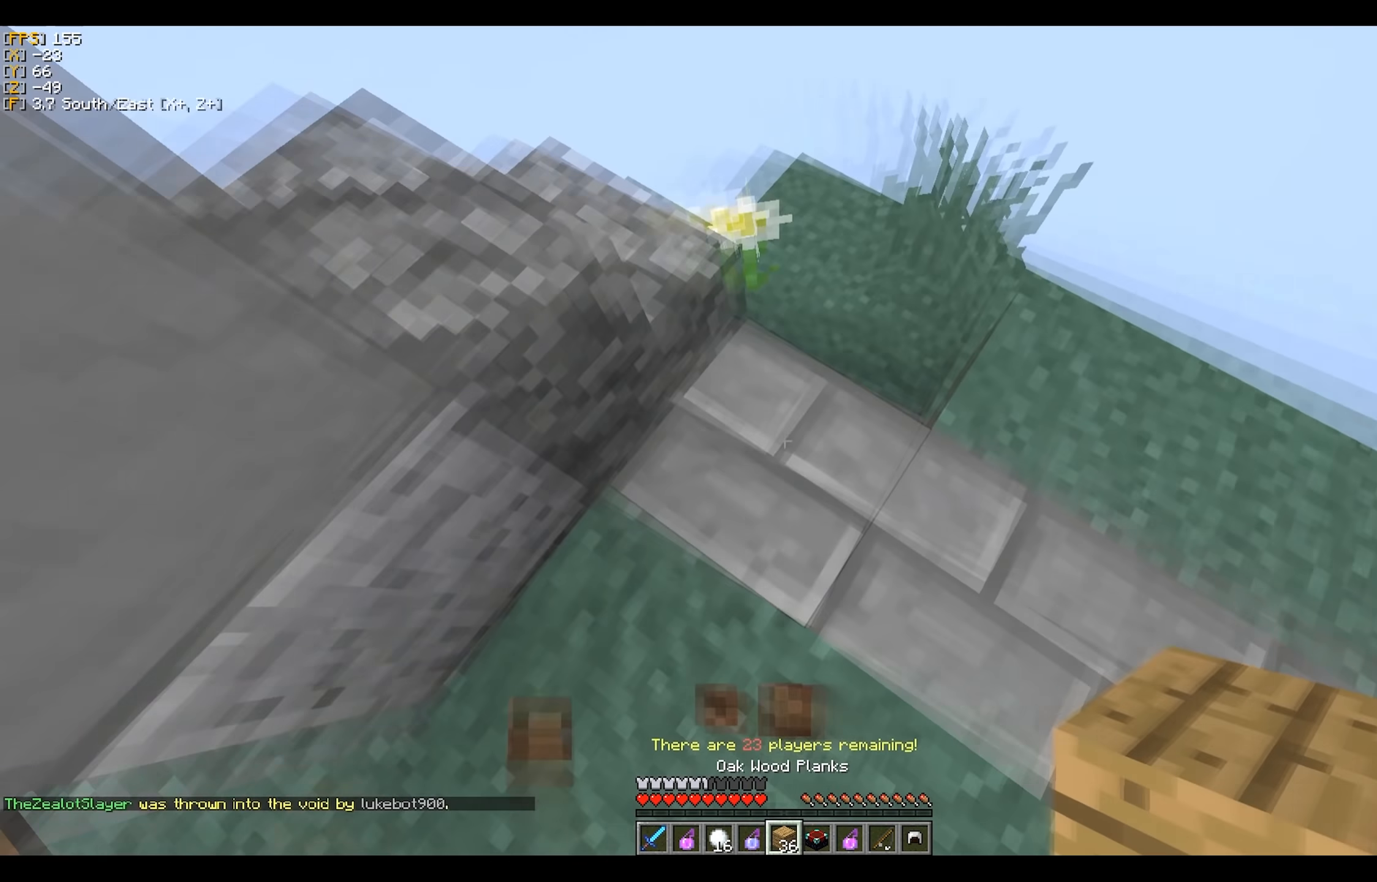
{"keys": ["d"], "mouse": ["right"], "events": [[33, "d", "down"], [183, "mouse_right", "down"], [233, "mouse_right", "up"], [383, "mouse_right", "down"]]}
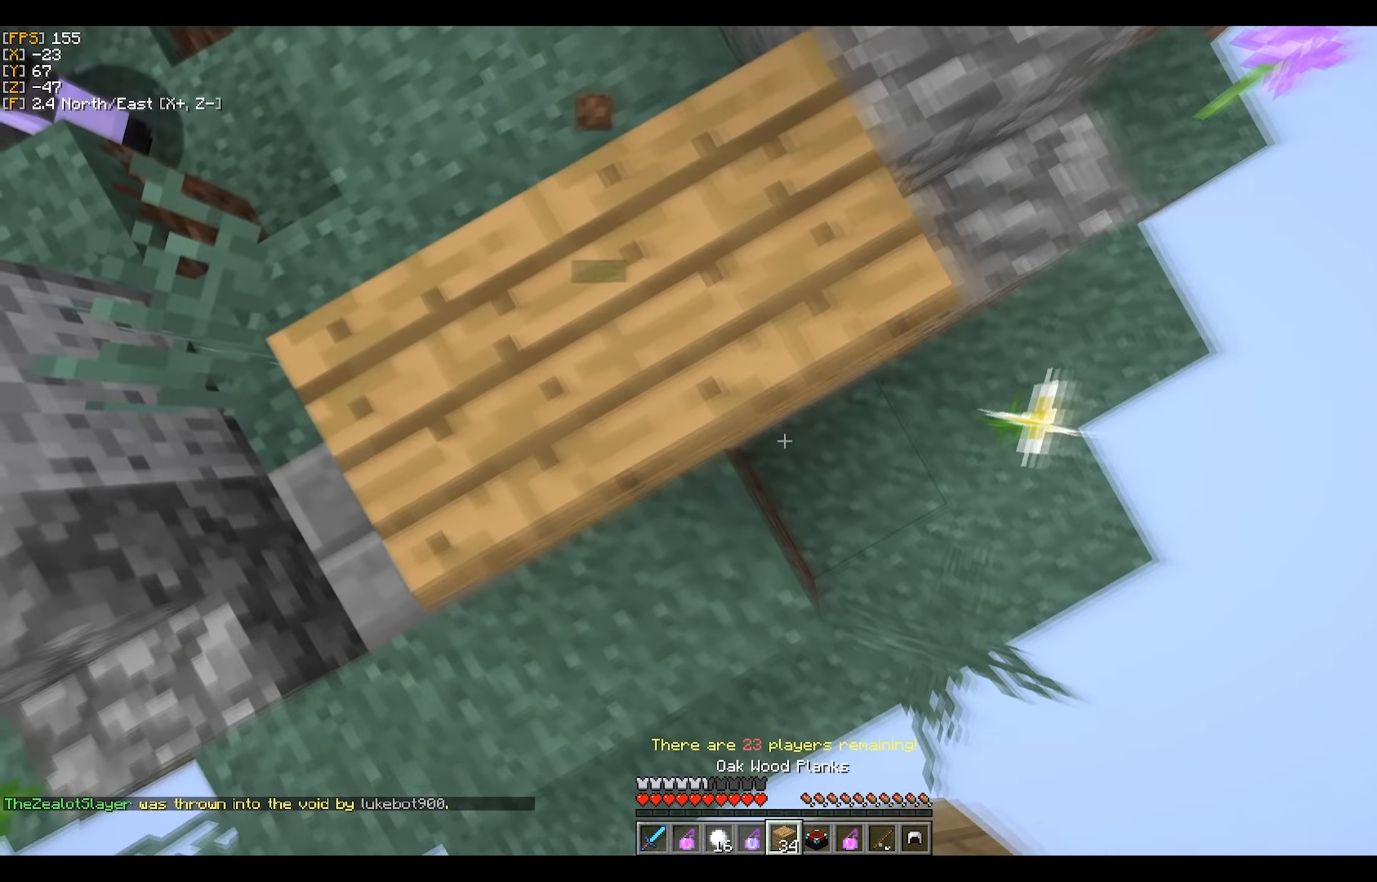
{"keys": [], "mouse": ["right"], "events": [[17, "mouse_right", "up"], [83, "mouse_right", "down"], [117, "d", "up"], [117, "mouse_right", "up"], [150, "mouse_right", "down"], [283, "s", "down"], [367, "mouse_right", "up"], [467, "s", "up"], [500, "mouse_right", "down"]]}
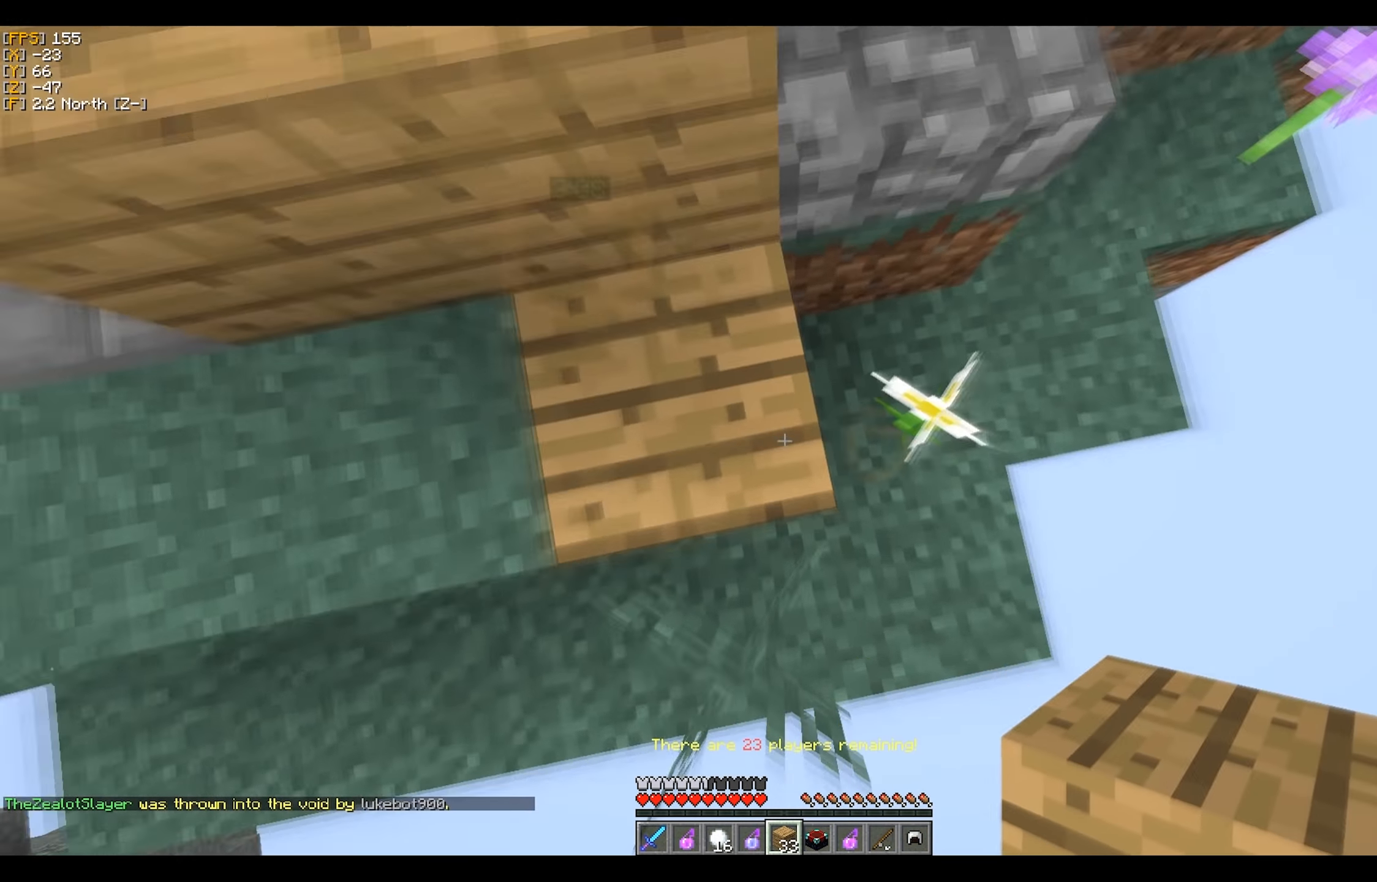
{"keys": ["s"], "mouse": ["right"], "events": [[67, "mouse_right", "up"], [83, "mouse_right", "down"], [233, "mouse_right", "up"], [350, "mouse_right", "down"], [433, "s", "down"]]}